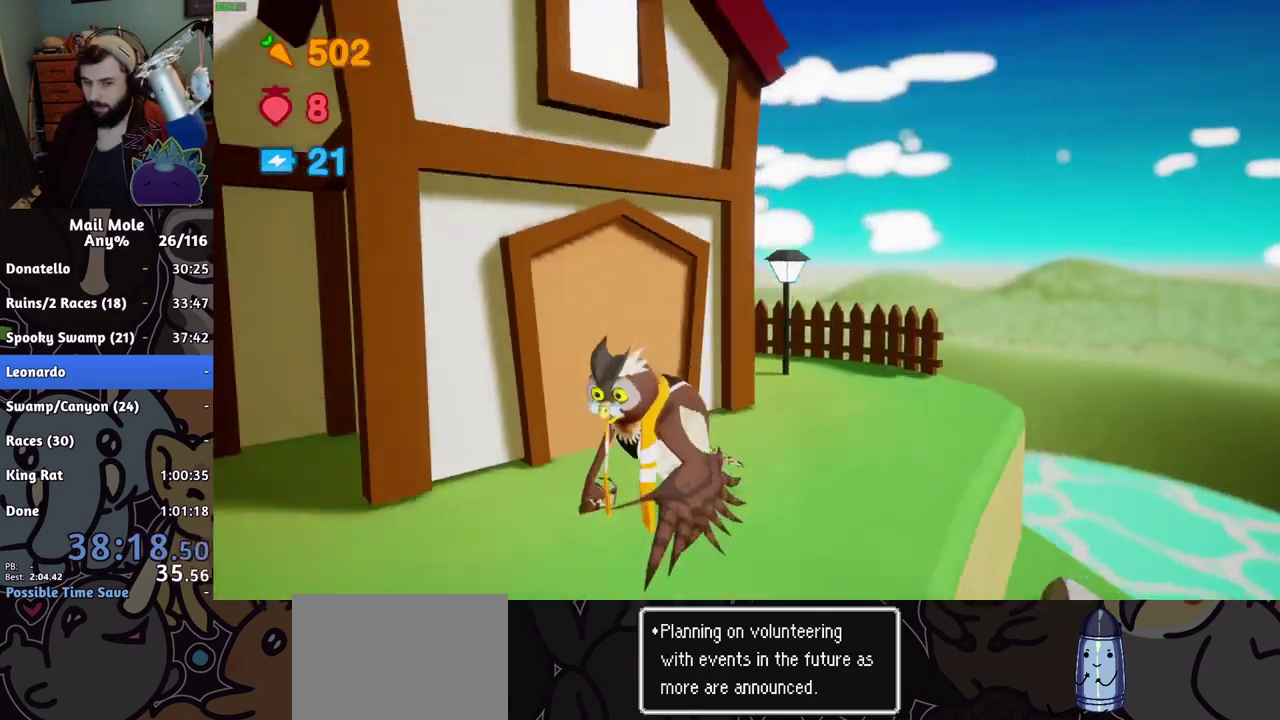
Gameplay with a controller (PlayStation layout); each line is a JSON object with the inputs held at the frame after it. "events" lists button and stick changes between this image and that frame as [ms after this image, input, new state], when the widget could be followed in between. Not read: R1.
{"buttons": [], "left_stick": "center", "right_stick": "center", "events": [[50, "CROSS", "up"], [317, "CROSS", "down"], [384, "CROSS", "up"], [434, "CROSS", "down"], [484, "CROSS", "up"]]}
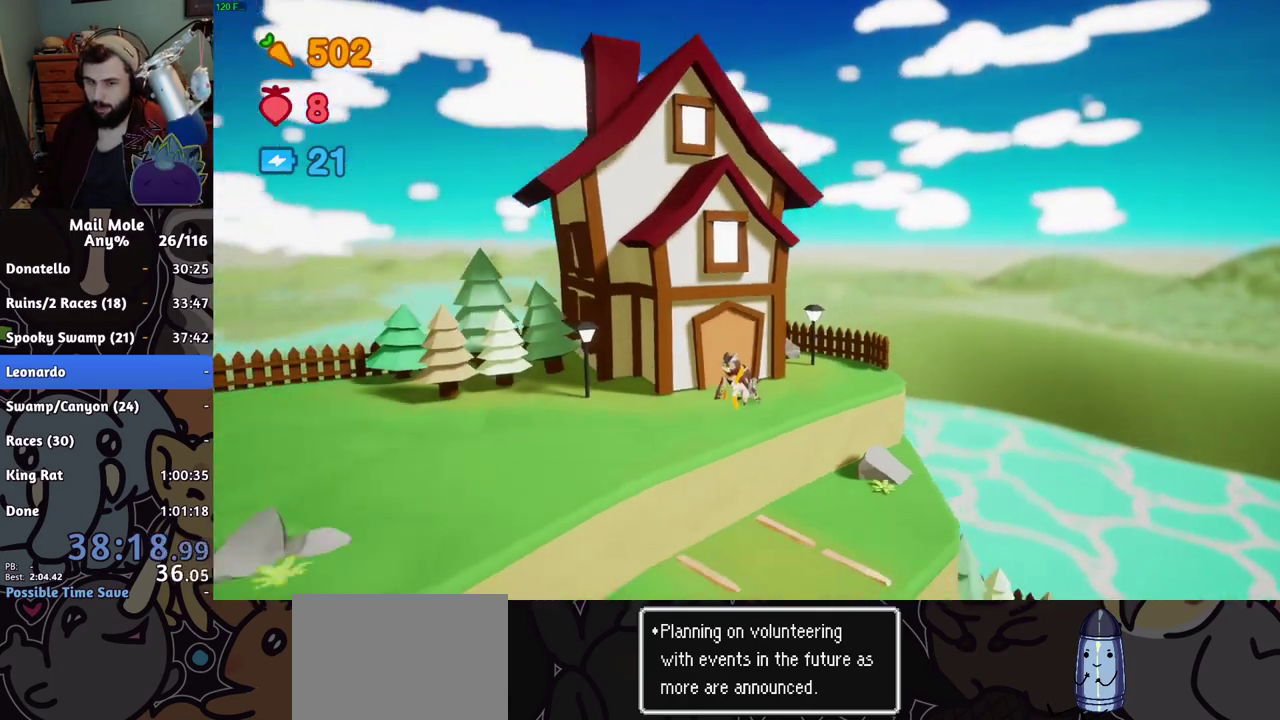
{"buttons": ["CROSS"], "left_stick": "center", "right_stick": "center", "events": [[467, "CROSS", "down"]]}
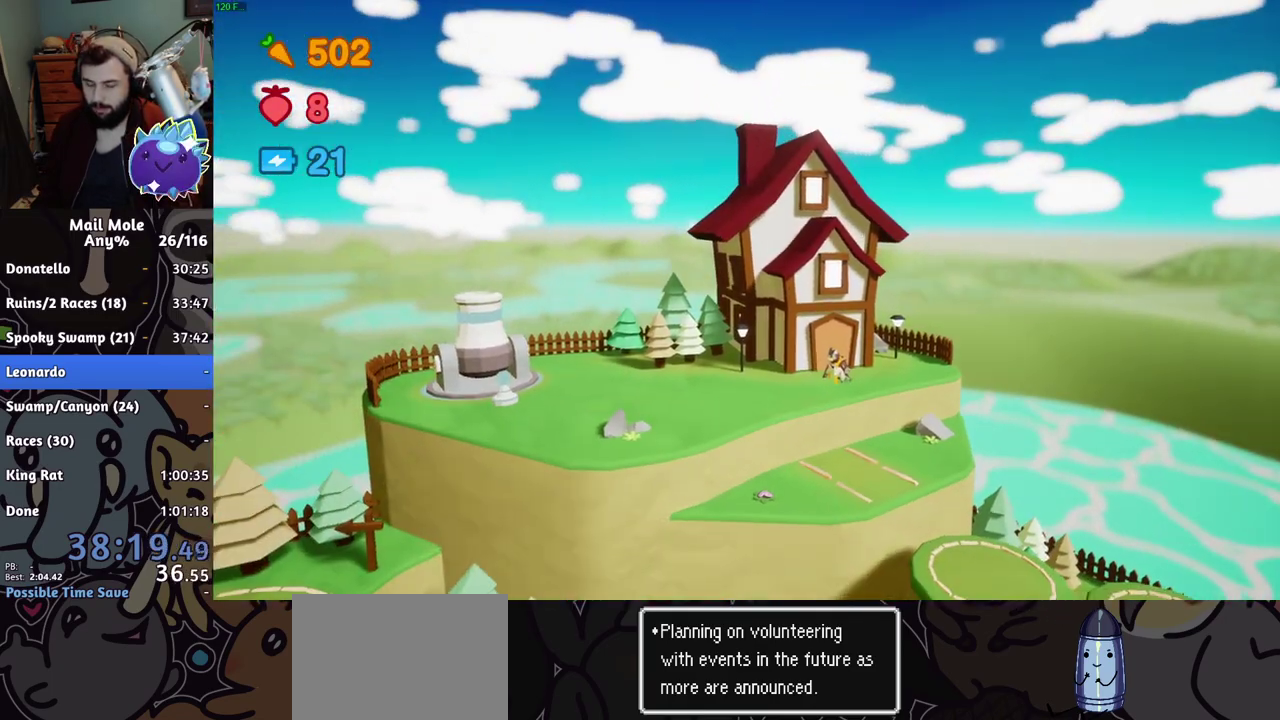
{"buttons": [], "left_stick": "center", "right_stick": "center", "events": [[17, "CROSS", "up"], [251, "CROSS", "down"], [367, "CROSS", "up"], [434, "CROSS", "down"], [484, "CROSS", "up"]]}
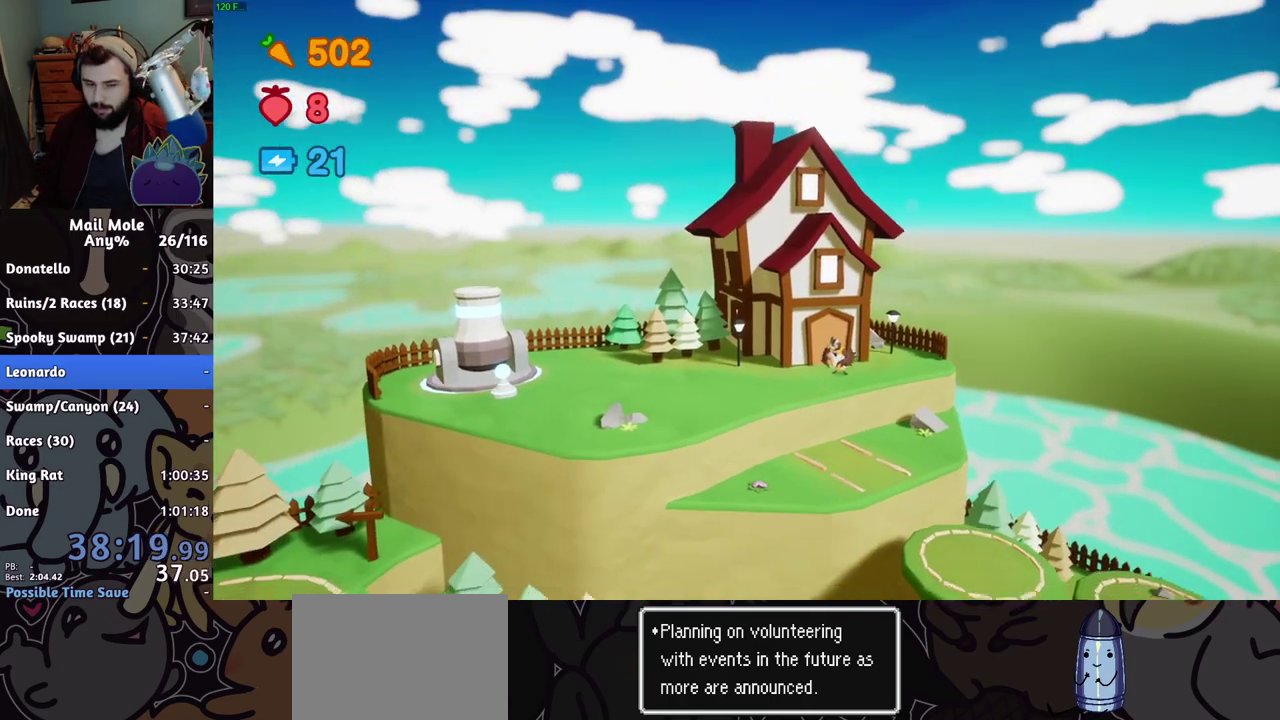
{"buttons": [], "left_stick": "center", "right_stick": "center", "events": [[33, "CROSS", "down"], [83, "CROSS", "up"], [250, "CROSS", "down"], [300, "CROSS", "up"], [450, "CROSS", "down"], [500, "CROSS", "up"]]}
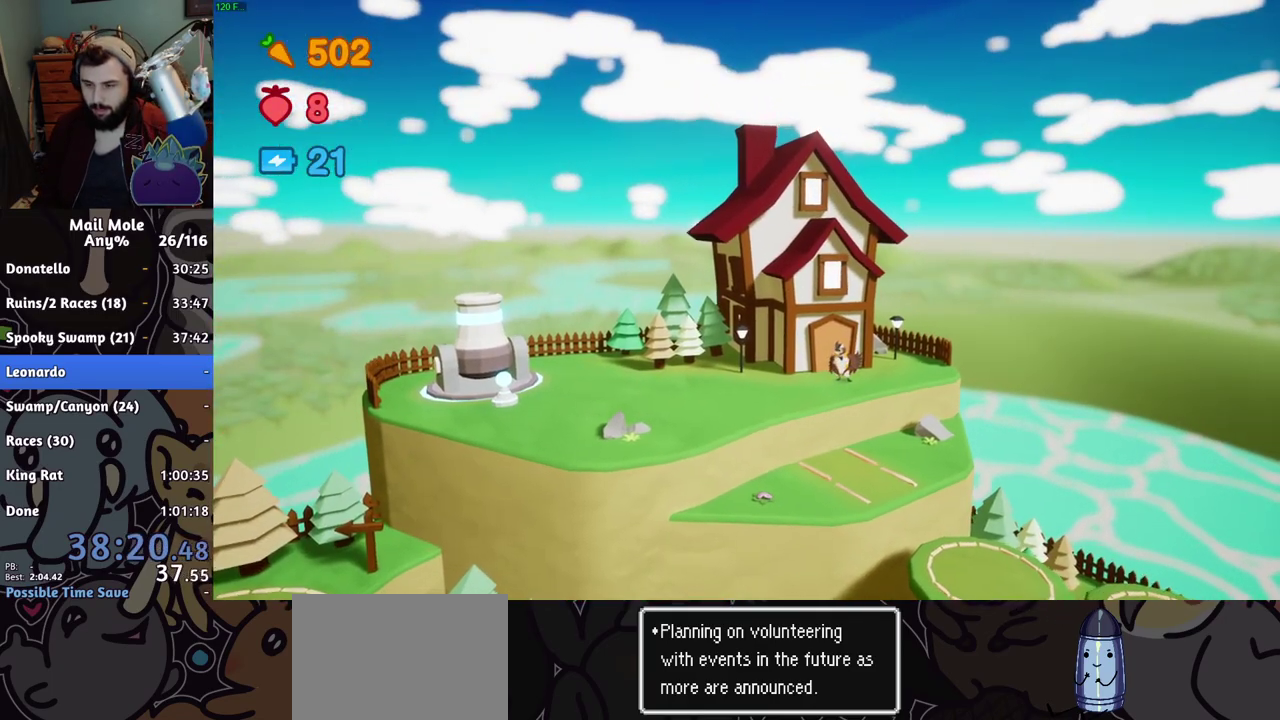
{"buttons": ["CROSS"], "left_stick": "center", "right_stick": "center", "events": [[367, "CROSS", "down"], [417, "CROSS", "up"], [468, "CROSS", "down"]]}
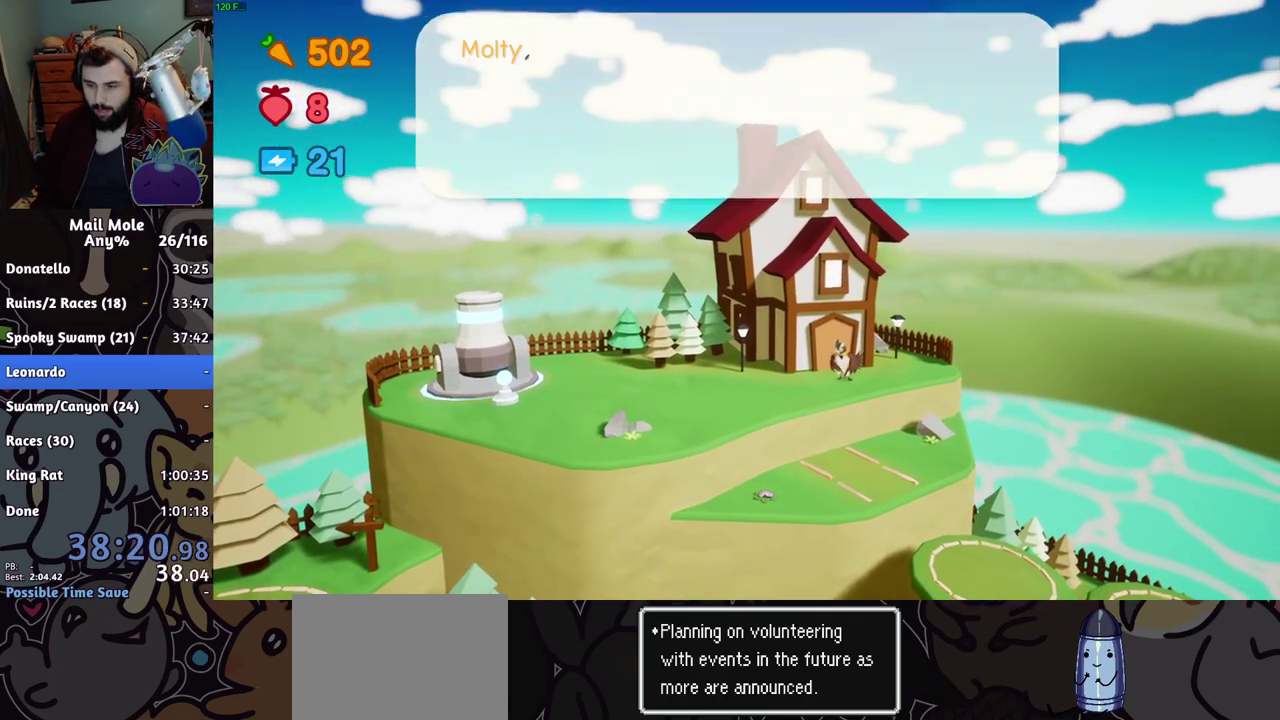
{"buttons": [], "left_stick": "center", "right_stick": "center", "events": [[17, "CROSS", "up"], [183, "CROSS", "down"], [233, "CROSS", "up"], [284, "CROSS", "down"], [350, "CROSS", "up"]]}
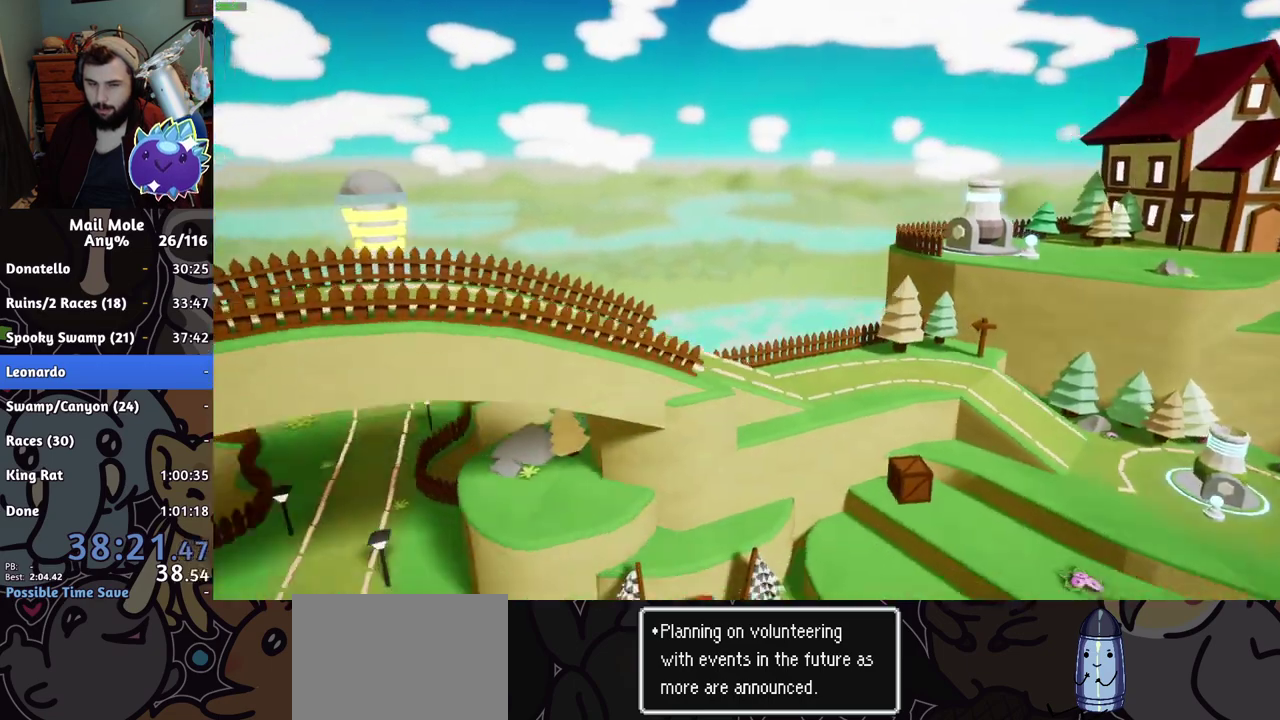
{"buttons": [], "left_stick": "center", "right_stick": "center", "events": [[84, "START", "down"], [201, "START", "up"], [251, "DPAD_DOWN", "down"], [351, "DPAD_DOWN", "up"], [367, "CROSS", "down"], [451, "CROSS", "up"]]}
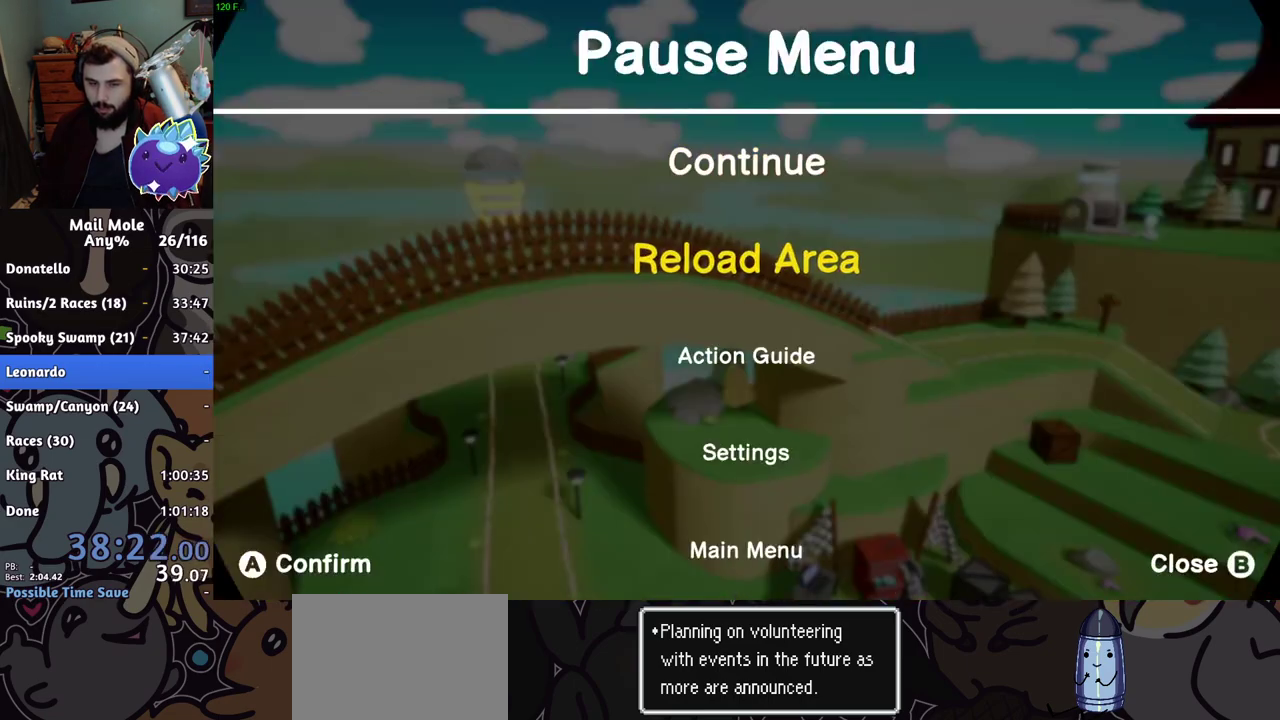
{"buttons": [], "left_stick": "center", "right_stick": "center", "events": []}
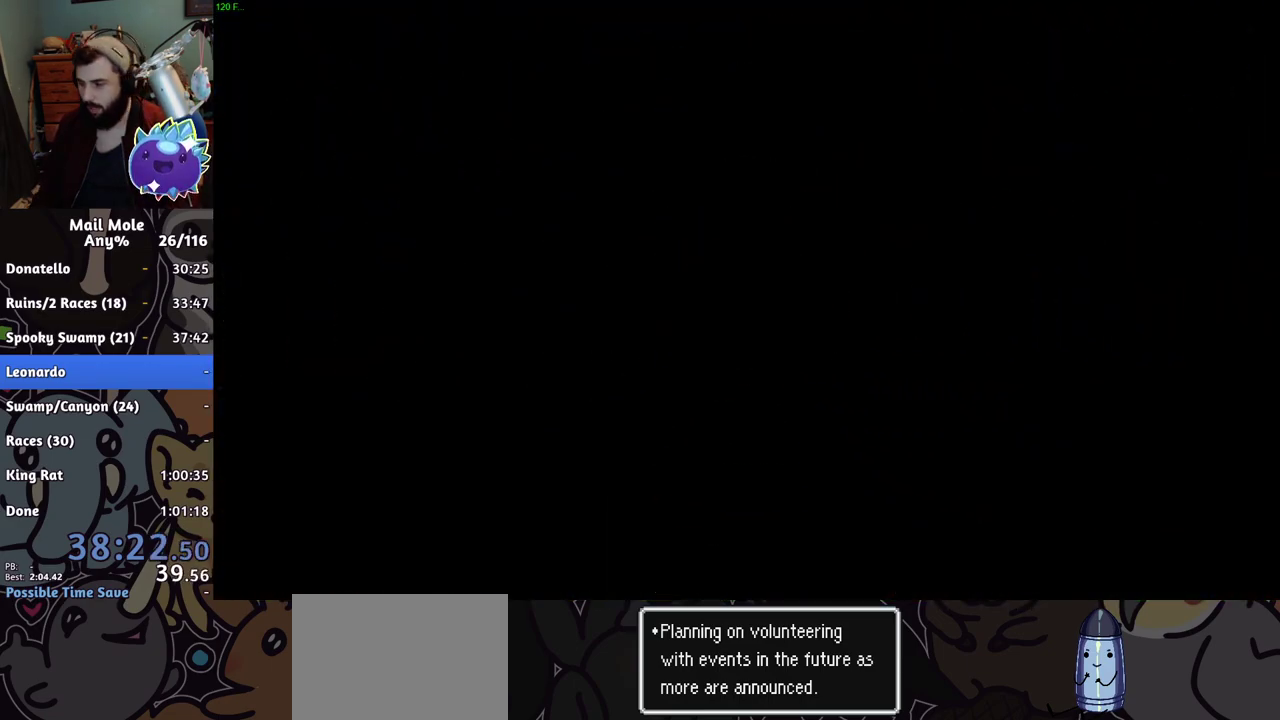
{"buttons": [], "left_stick": "center", "right_stick": "center", "events": []}
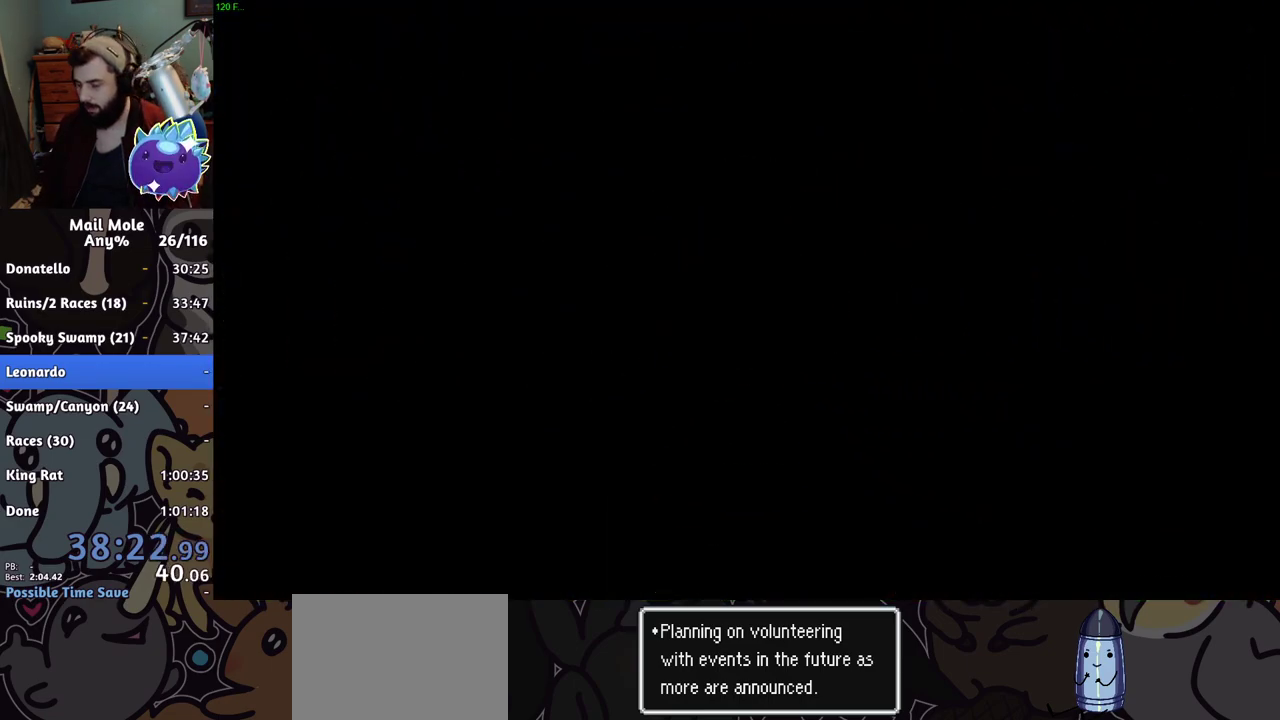
{"buttons": [], "left_stick": "center", "right_stick": "center", "events": []}
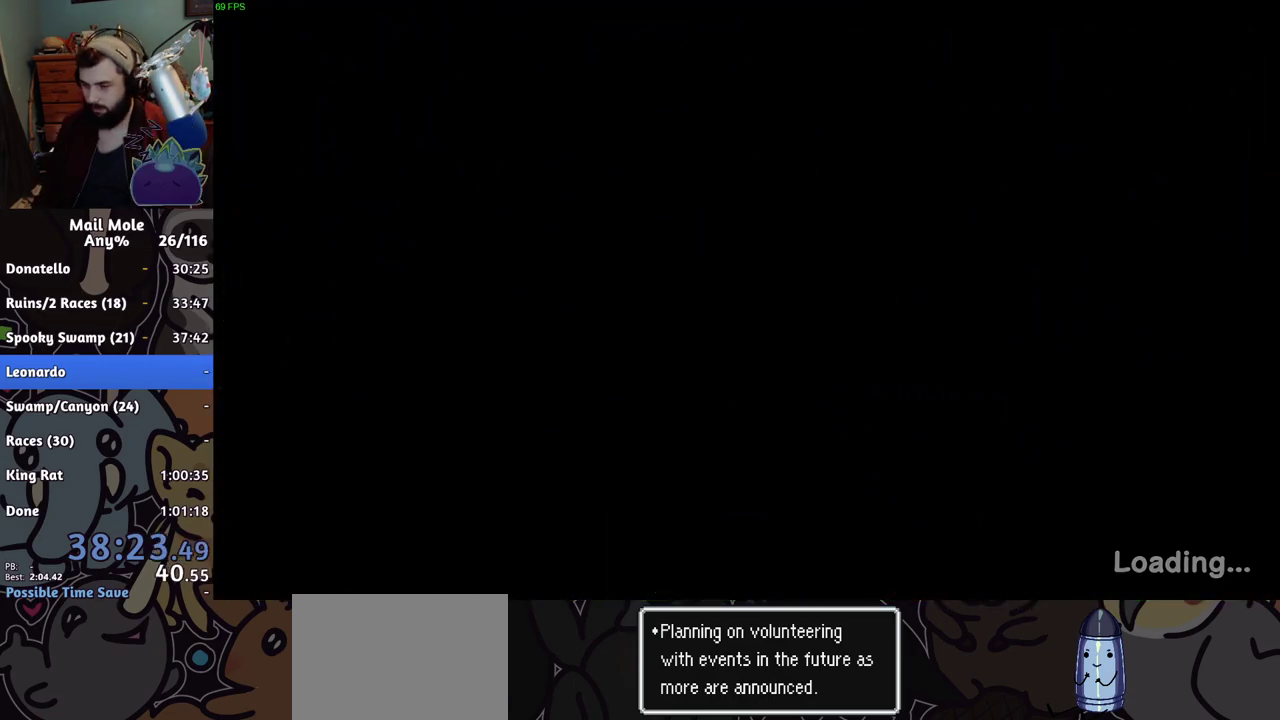
{"buttons": [], "left_stick": "center", "right_stick": "center", "events": []}
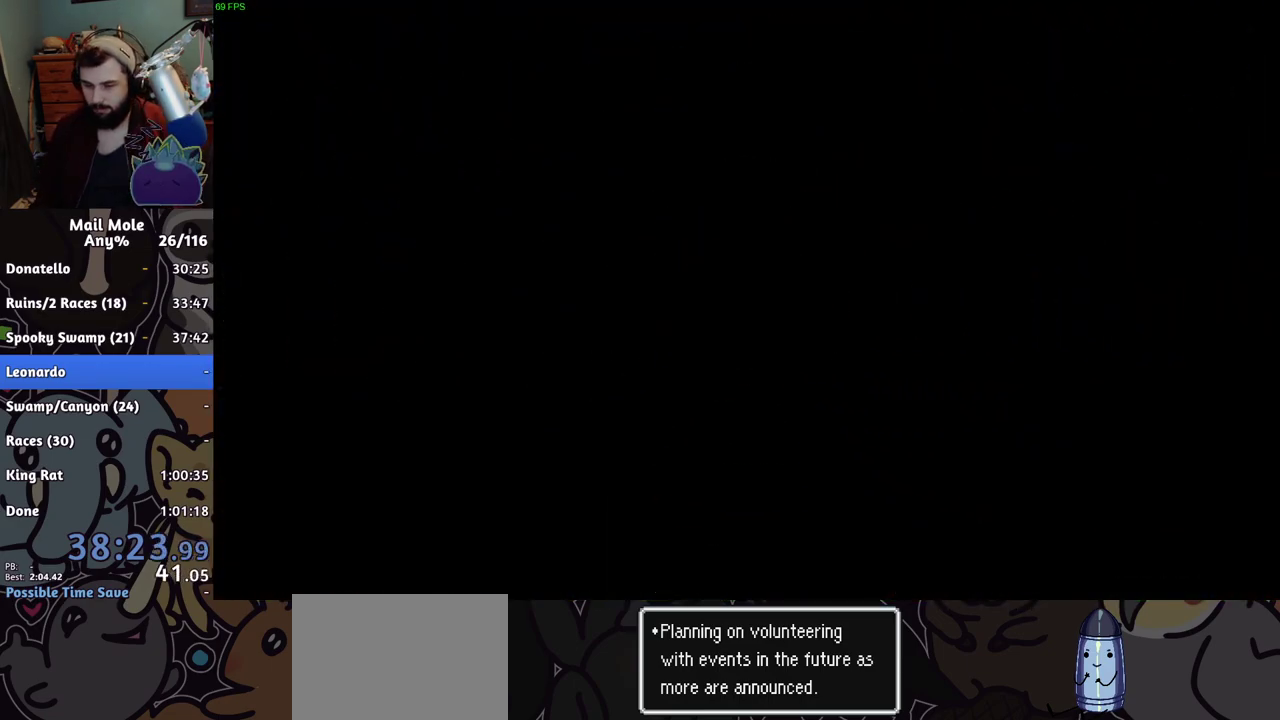
{"buttons": [], "left_stick": "center", "right_stick": "center", "events": []}
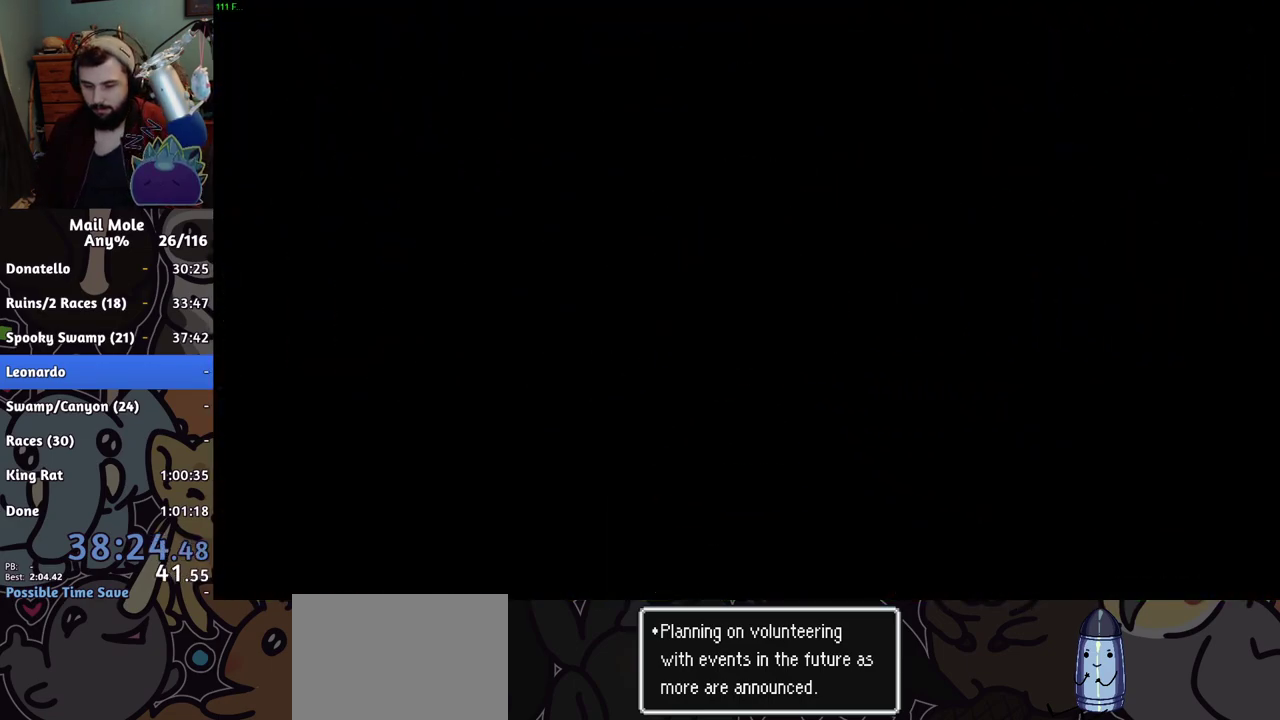
{"buttons": [], "left_stick": "center", "right_stick": "center", "events": []}
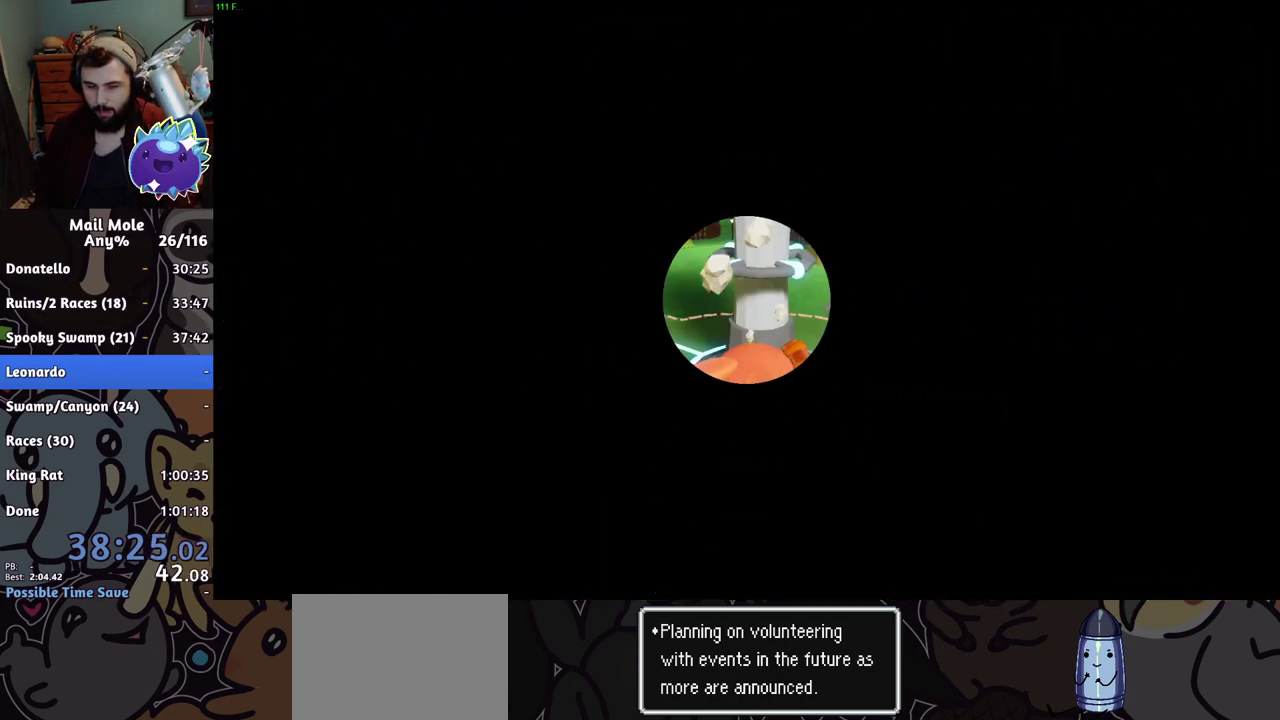
{"buttons": [], "left_stick": "center", "right_stick": "center", "events": []}
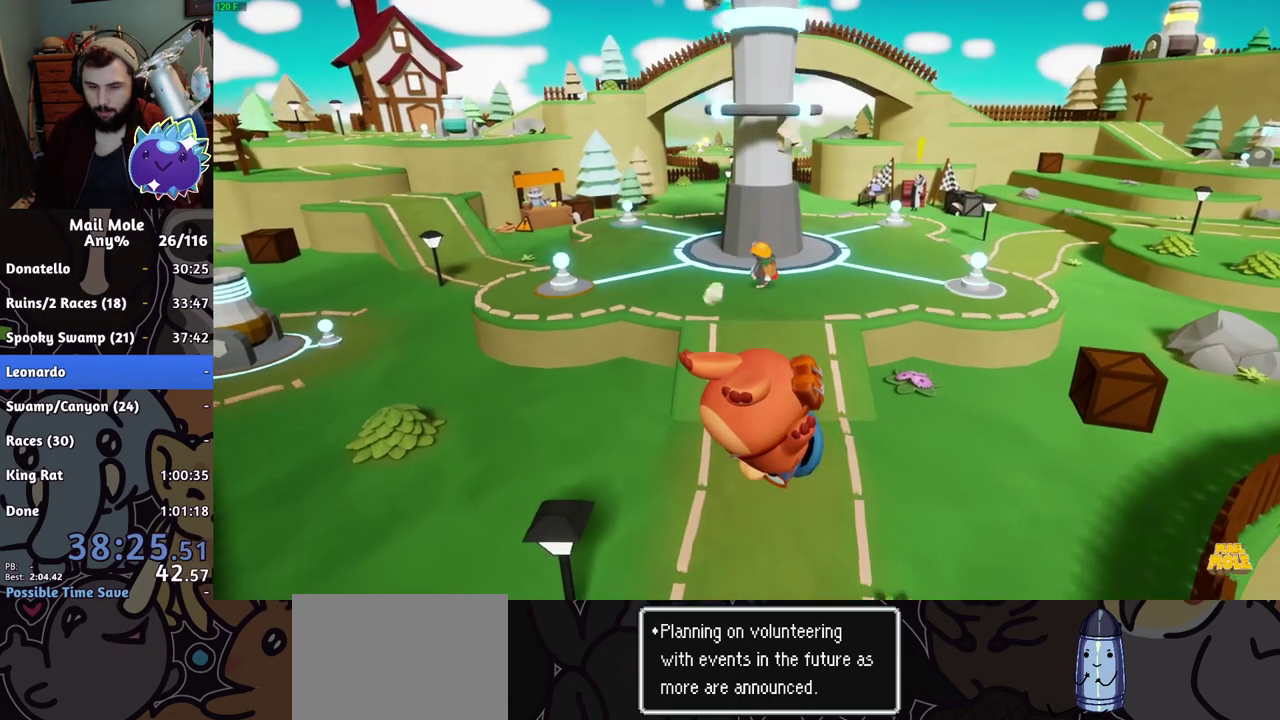
{"buttons": [], "left_stick": "up-right", "right_stick": "center", "events": [[317, "left_stick", "up-right"], [401, "CROSS", "down"], [401, "SQUARE", "down"], [451, "SQUARE", "up"], [484, "CROSS", "up"]]}
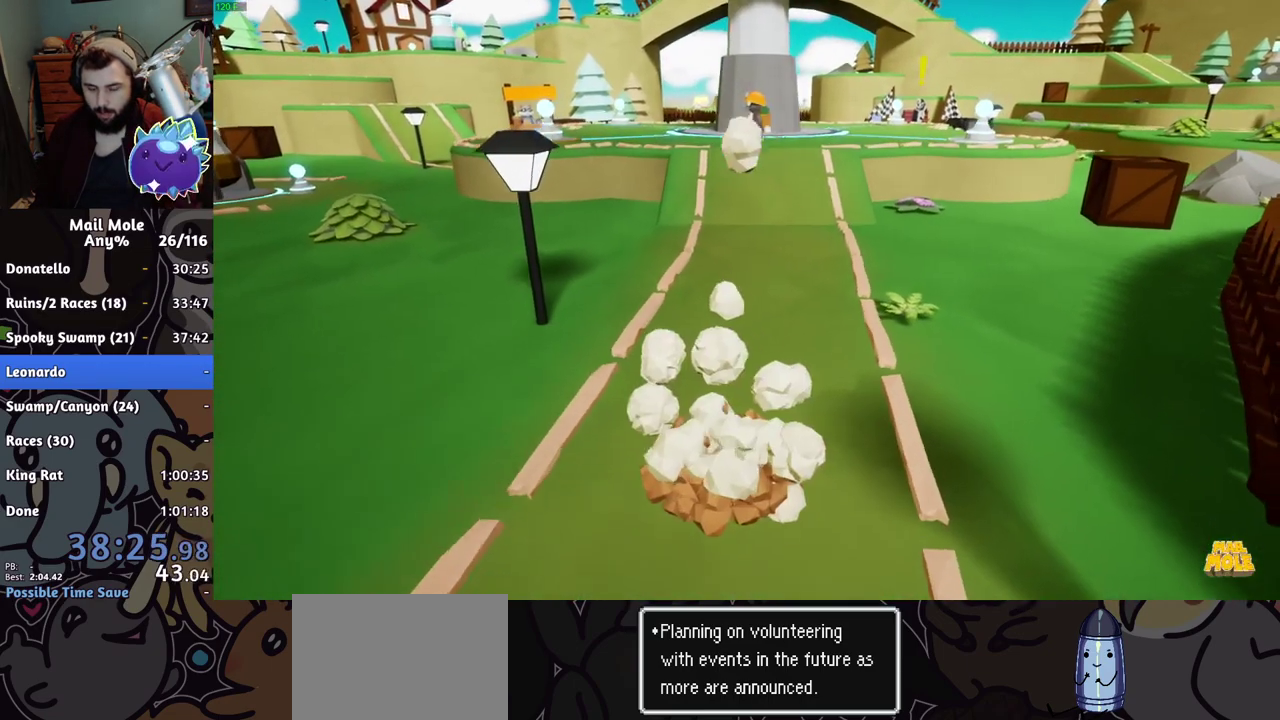
{"buttons": [], "left_stick": "up-right", "right_stick": "center", "events": [[84, "CROSS", "down"], [117, "SQUARE", "down"], [150, "CROSS", "up"], [150, "SQUARE", "up"]]}
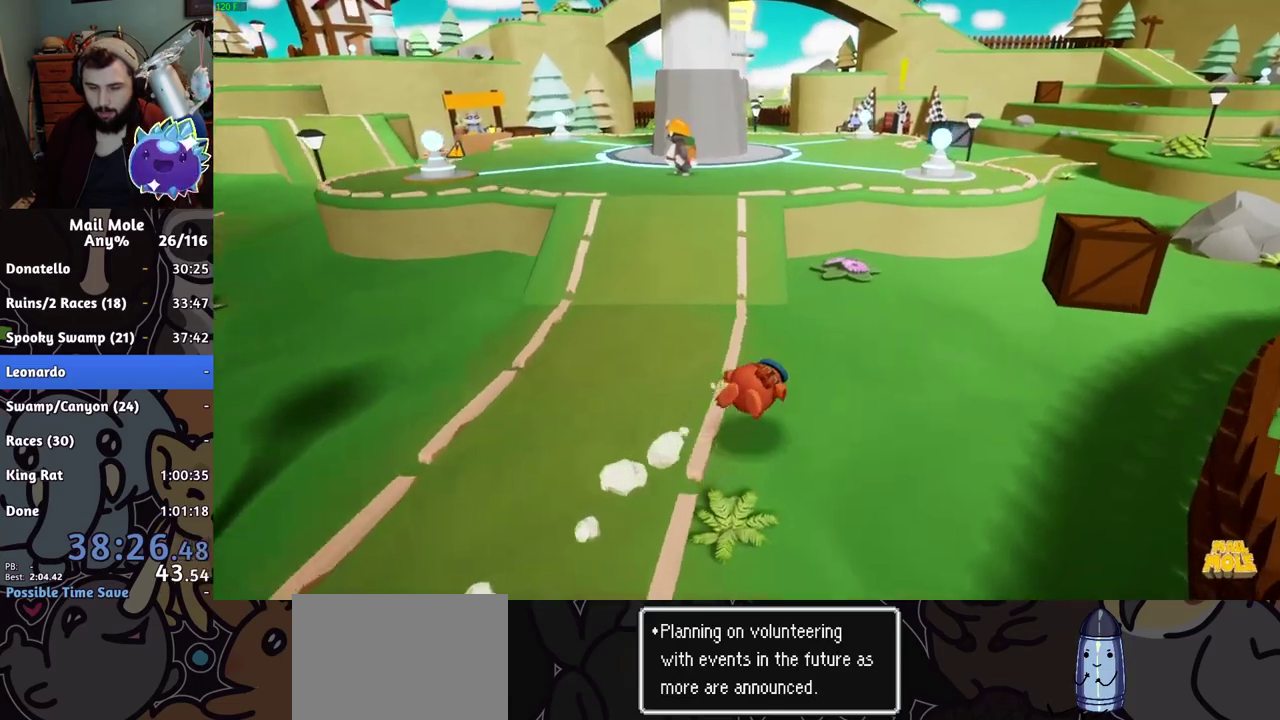
{"buttons": [], "left_stick": "up-right", "right_stick": "center", "events": [[66, "CROSS", "down"], [83, "SQUARE", "down"], [133, "SQUARE", "up"], [150, "CROSS", "up"]]}
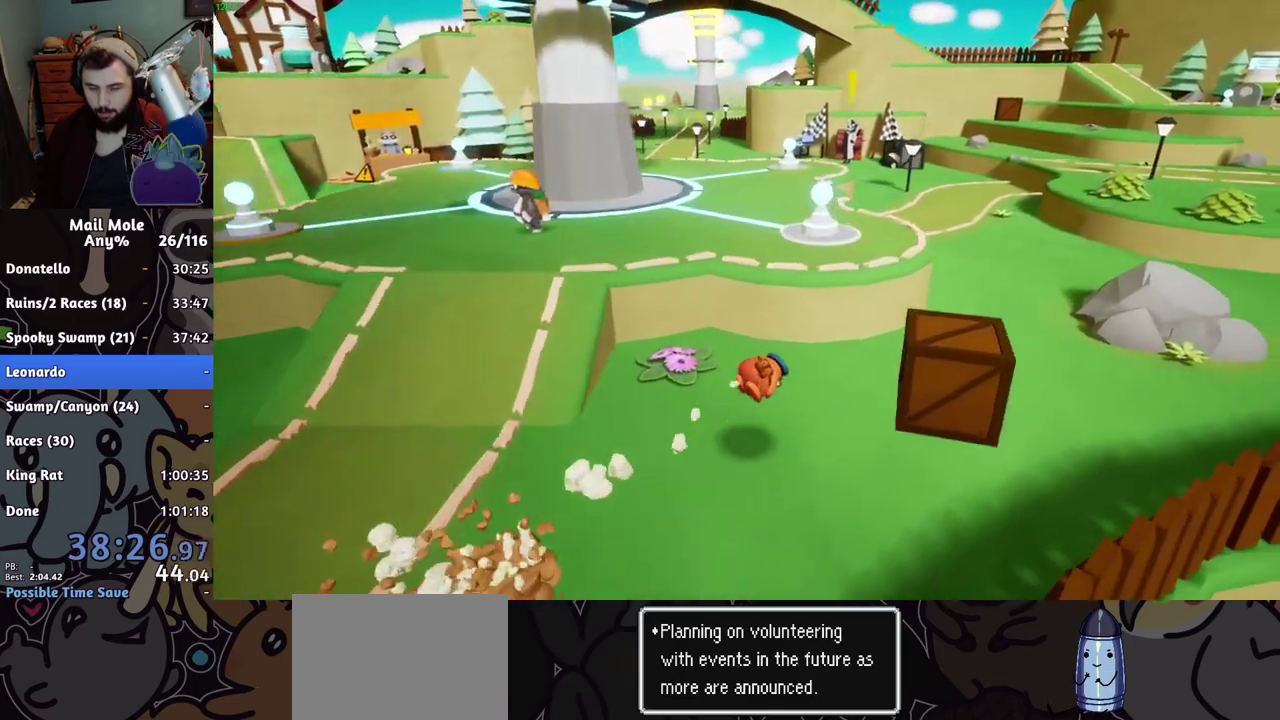
{"buttons": [], "left_stick": "up-right", "right_stick": "center", "events": [[184, "CROSS", "down"], [217, "SQUARE", "down"], [284, "CROSS", "up"], [284, "SQUARE", "up"]]}
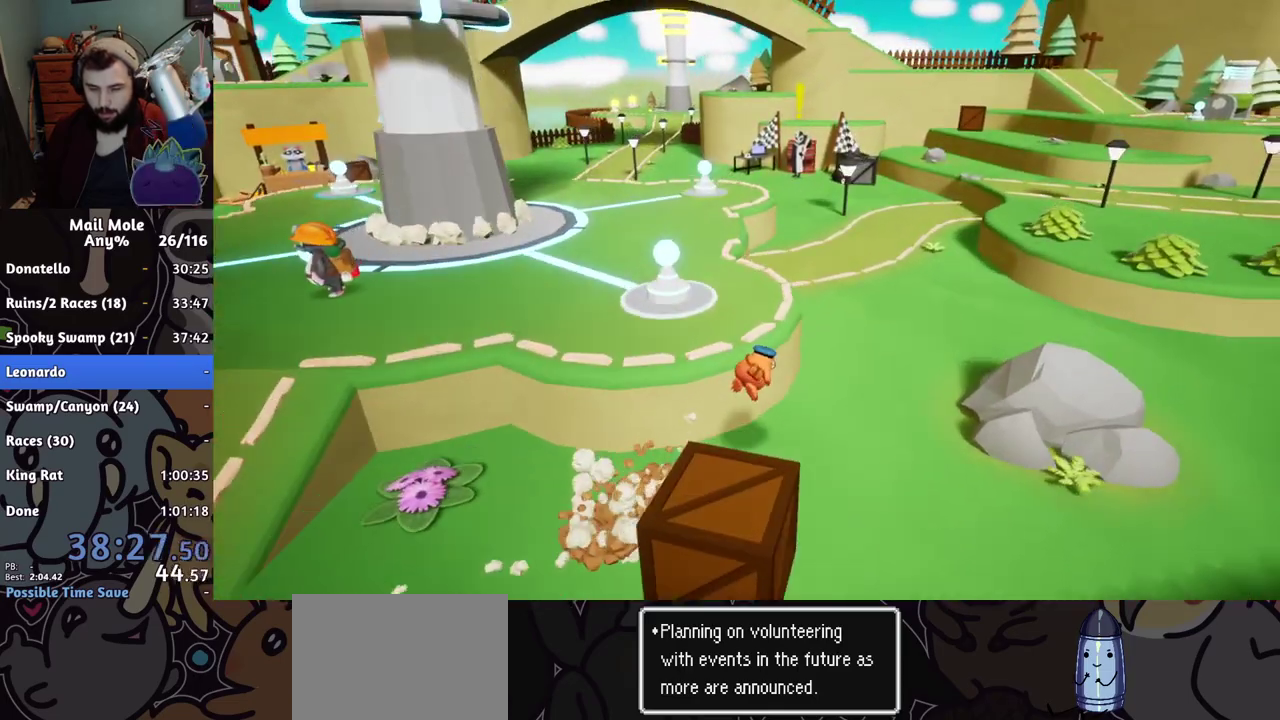
{"buttons": ["CROSS", "SQUARE"], "left_stick": "up-right", "right_stick": "center", "events": [[383, "CROSS", "down"], [400, "SQUARE", "down"]]}
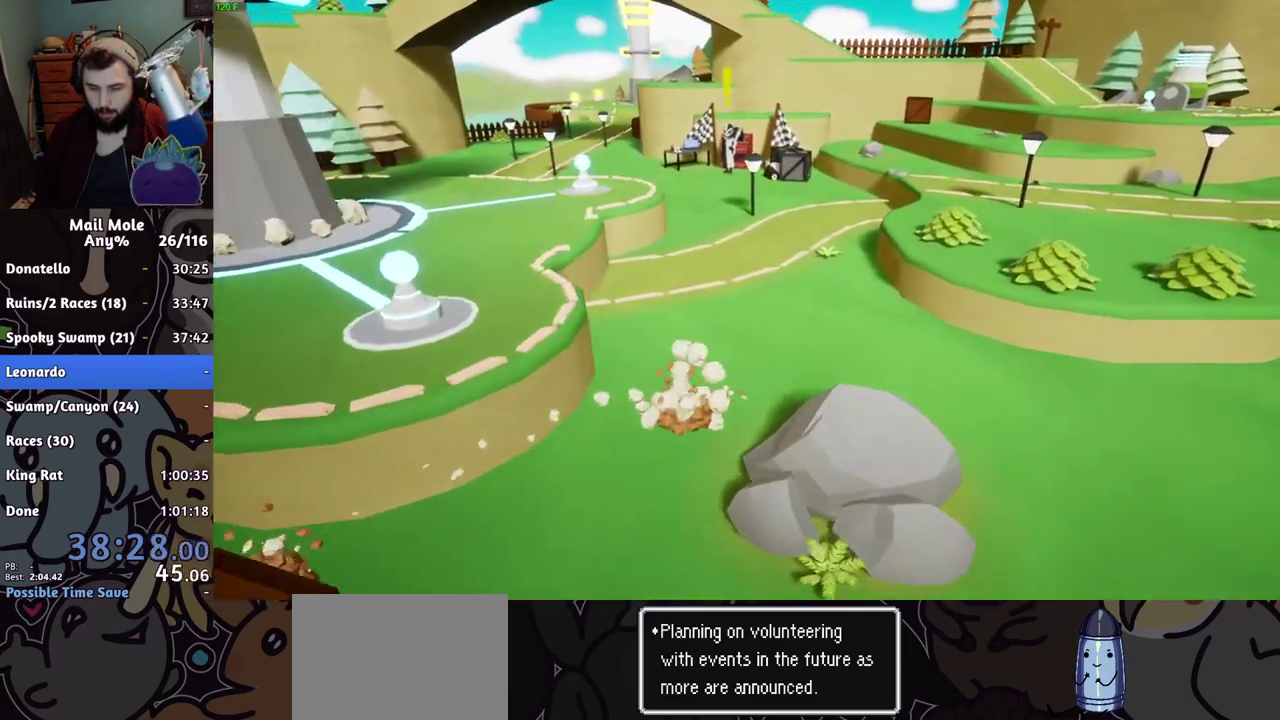
{"buttons": [], "left_stick": "right", "right_stick": "center"}
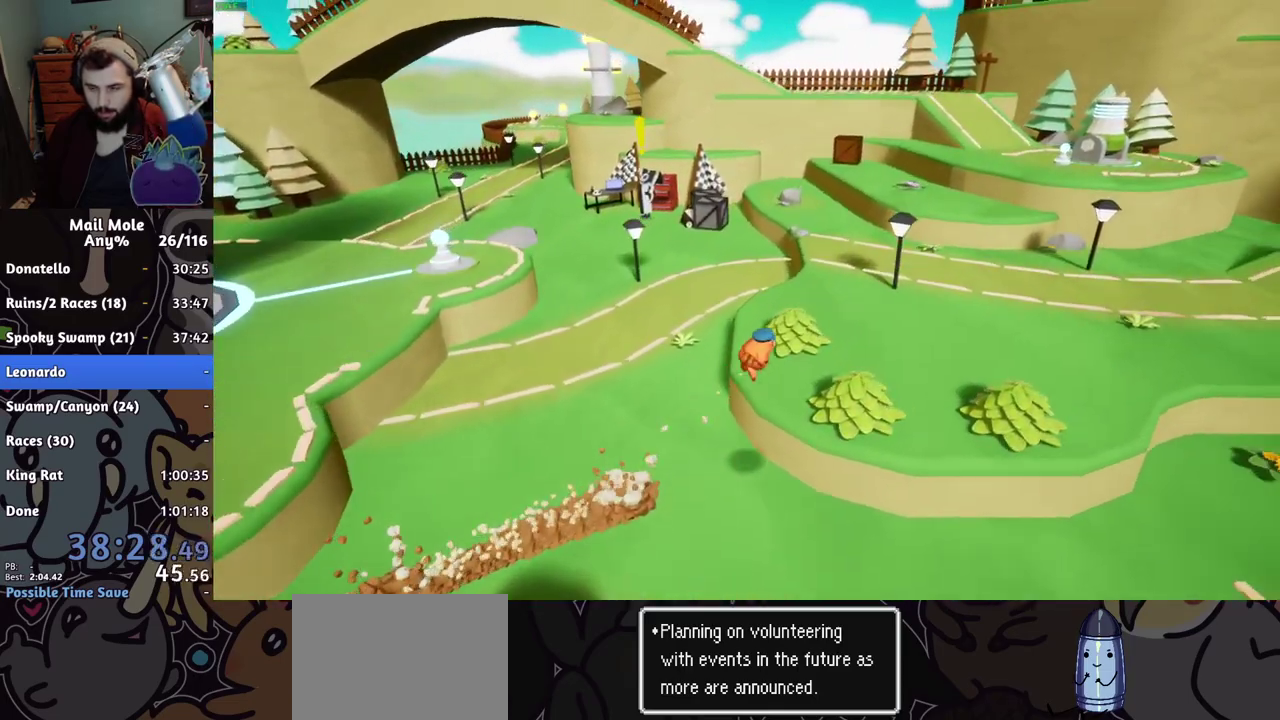
{"buttons": [], "left_stick": "right", "right_stick": "center"}
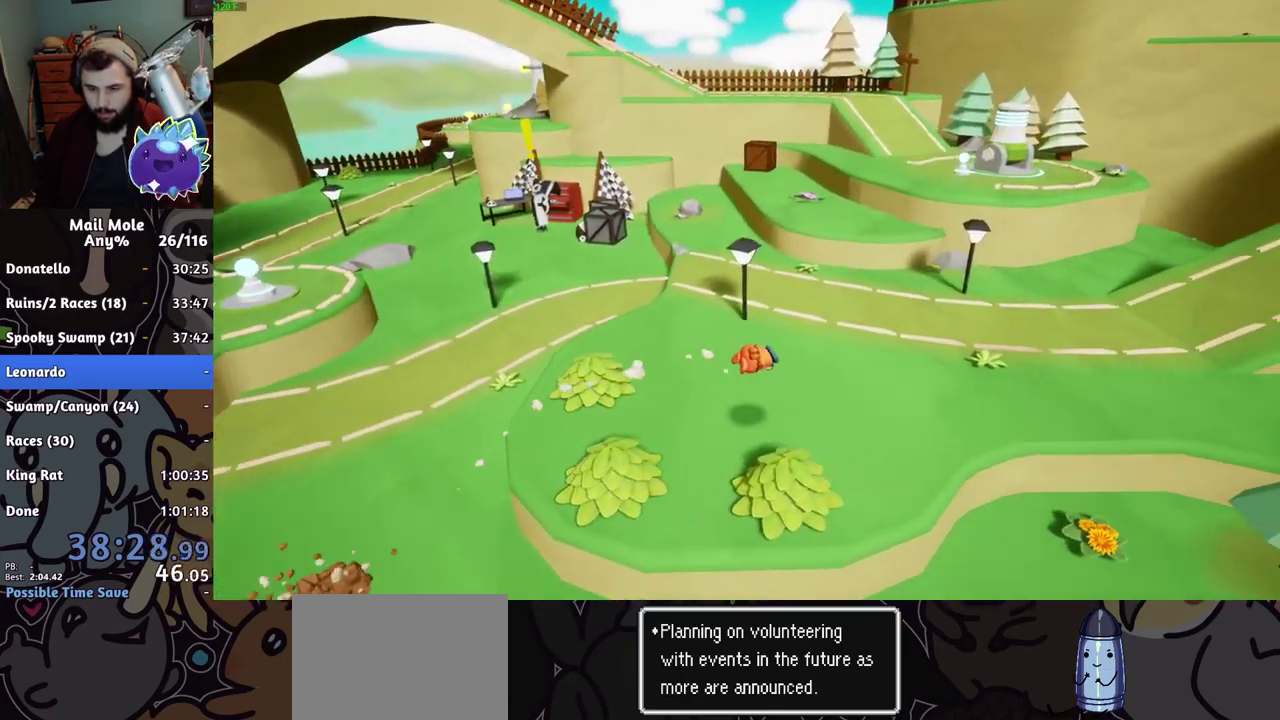
{"buttons": ["CROSS", "SQUARE"], "left_stick": "right", "right_stick": "center", "events": [[200, "CROSS", "down"], [217, "SQUARE", "down"]]}
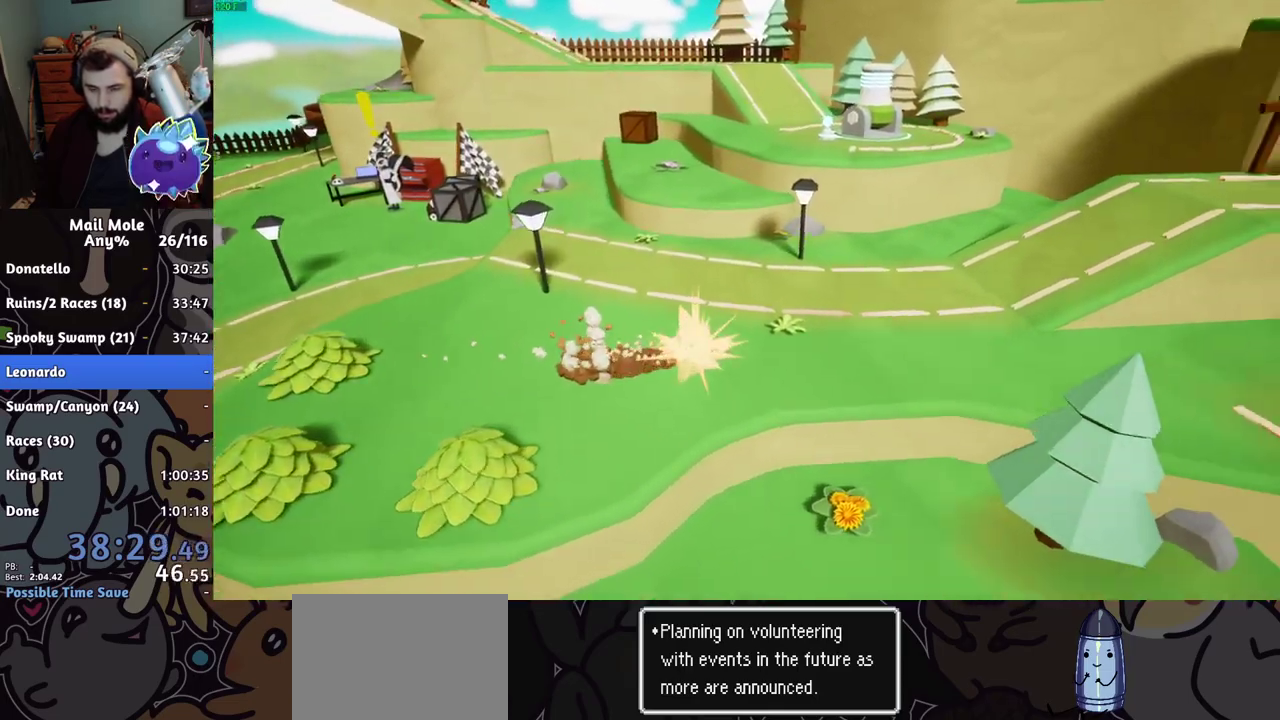
{"buttons": [], "left_stick": "up-right", "right_stick": "center"}
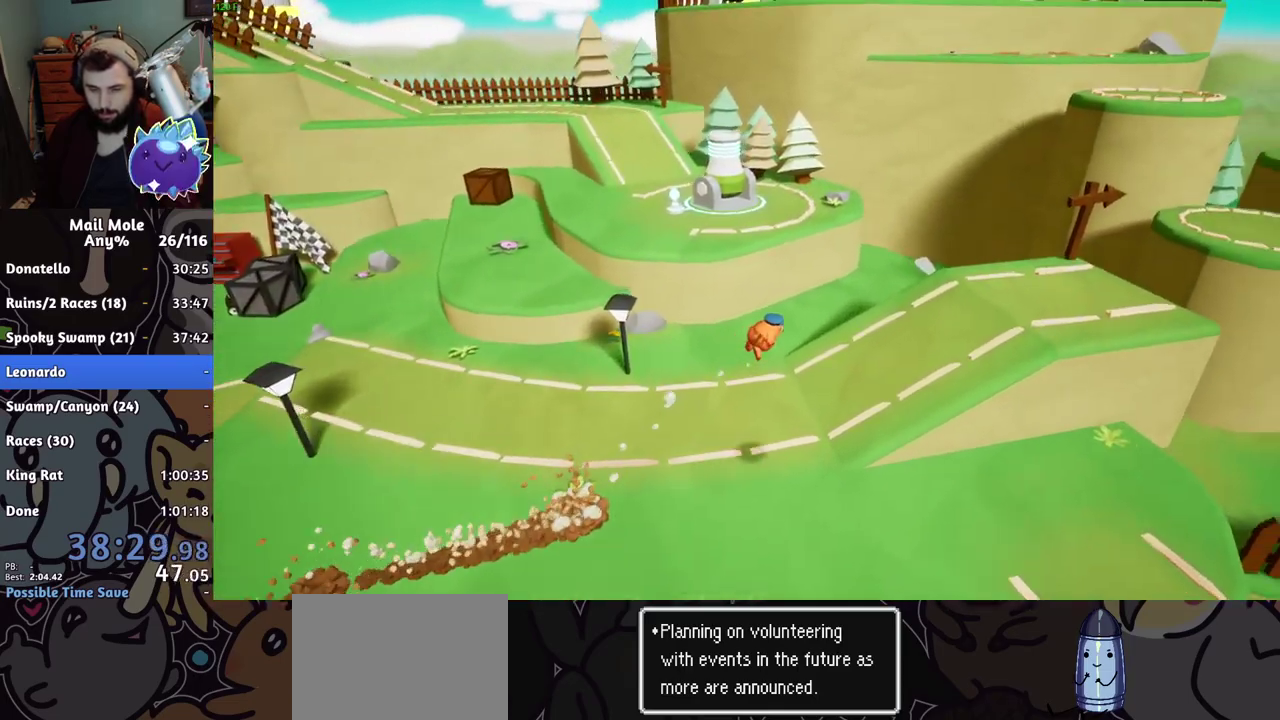
{"buttons": [], "left_stick": "up-right", "right_stick": "center"}
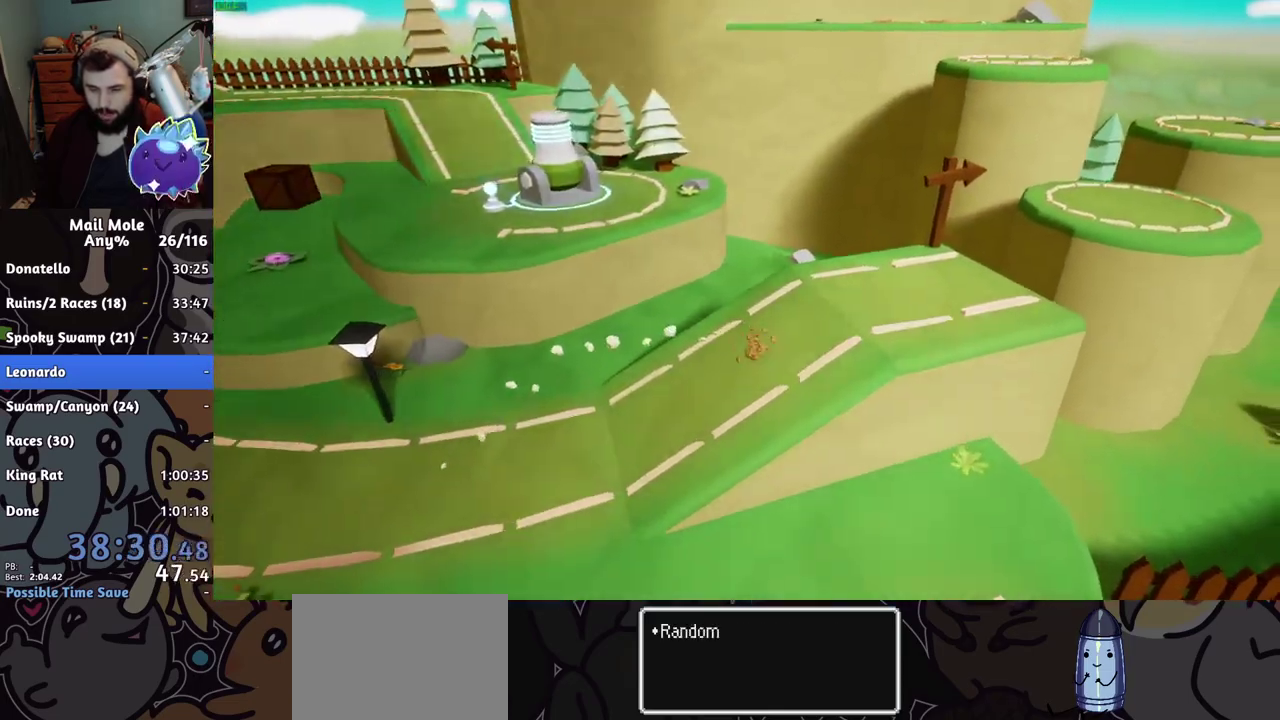
{"buttons": [], "left_stick": "up-right", "right_stick": "center", "events": [[33, "CROSS", "down"], [50, "SQUARE", "down"], [417, "CROSS", "up"], [433, "SQUARE", "up"]]}